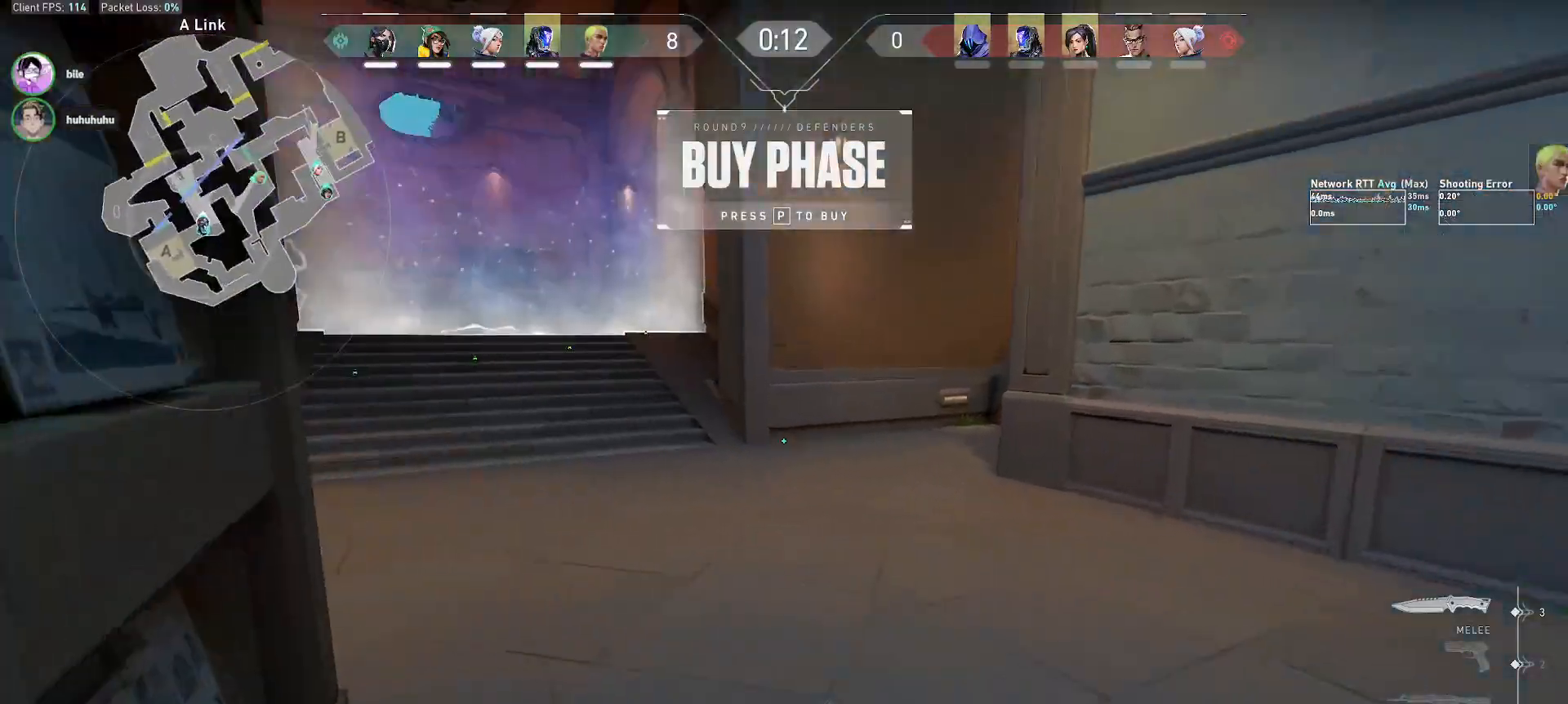
Gameplay with keyboard and mouse; each line is a JSON object with the keys and mouse buttons held at the frame after it. "events" lists presses ("down") and releases ("up") of "a", "alt", "c", "ctrl", "d", "e", "f", "q", "r", "s", "shift", "space", "tab", "w", "x", "z", "mouse_left", "mouse_wheel", "mouse_right", "mouse_mb4" and "mouse_mb5" between this image and that frame as [ms after this image, input, new state], when the widget could be followed in between. "mouse_left", "mouse_wheel", "mouse_right", "mouse_mb4", "mouse_mb5" = the "left", "wheel", "right", "mb4", "mb5" buttons of the "mouse" list. No other keys are recorded. "wheel" means that the mouse wheel is clicked or scrolled. Mouse movement is not recorded.
{"keys": ["w"], "mouse": ["wheel"], "events": [[133, "mouse_right", "down"], [283, "mouse_right", "up"], [483, "mouse_wheel", "down"]]}
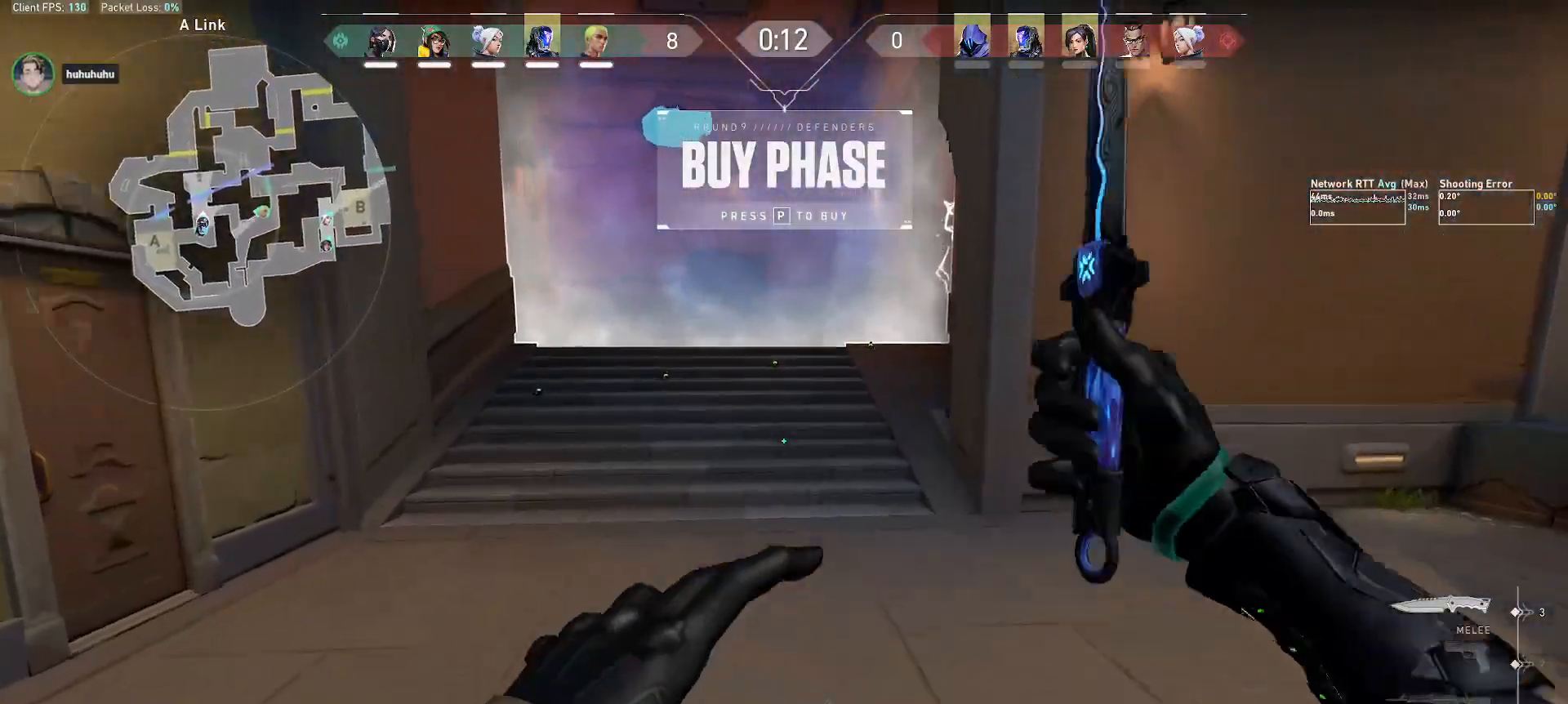
{"keys": ["d", "w"], "mouse": [], "events": [[133, "mouse_wheel", "up"], [350, "d", "down"]]}
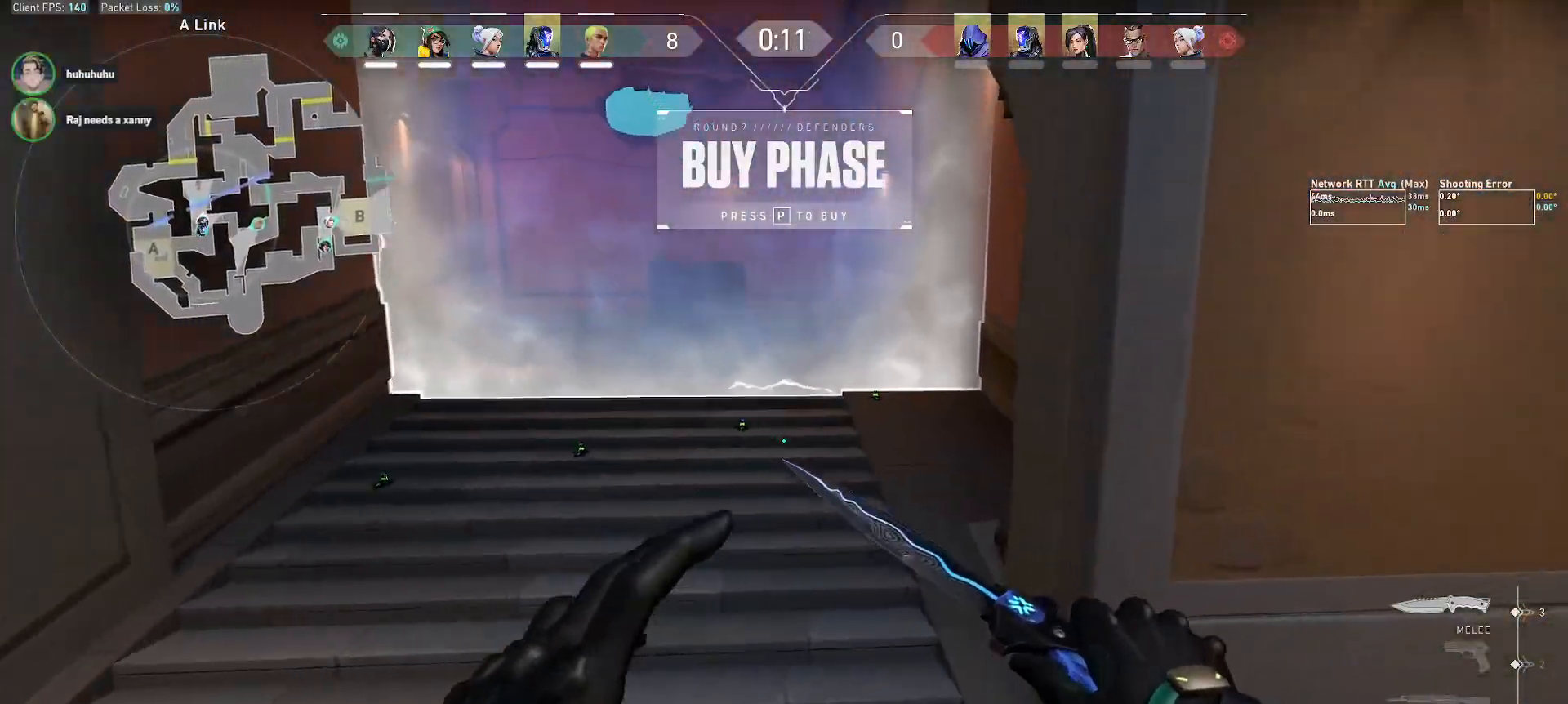
{"keys": ["d", "w"], "mouse": ["right"], "events": [[167, "mouse_wheel", "down"], [400, "mouse_wheel", "up"], [467, "mouse_right", "down"]]}
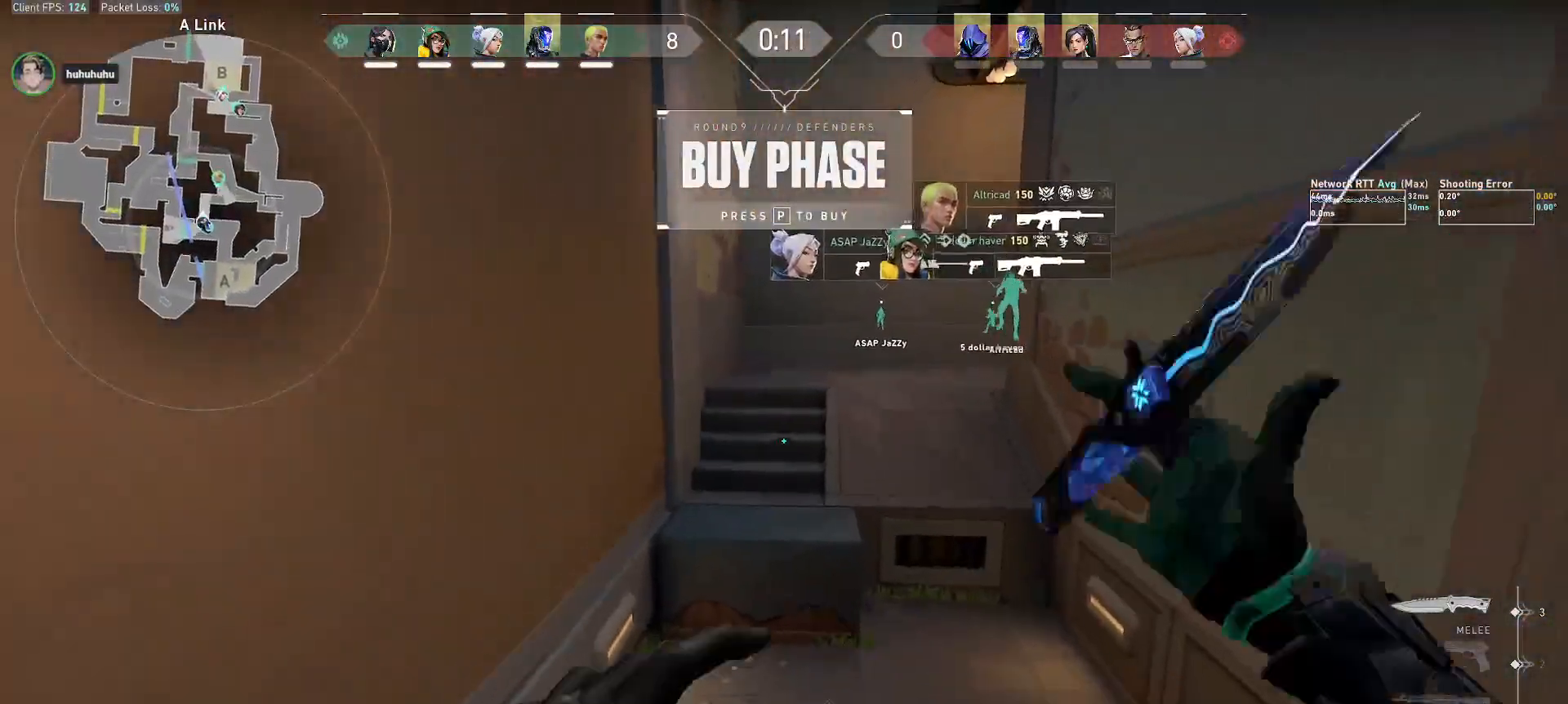
{"keys": ["a", "w"], "mouse": ["wheel"], "events": [[100, "mouse_right", "up"], [317, "a", "down"], [433, "mouse_wheel", "down"], [450, "d", "up"]]}
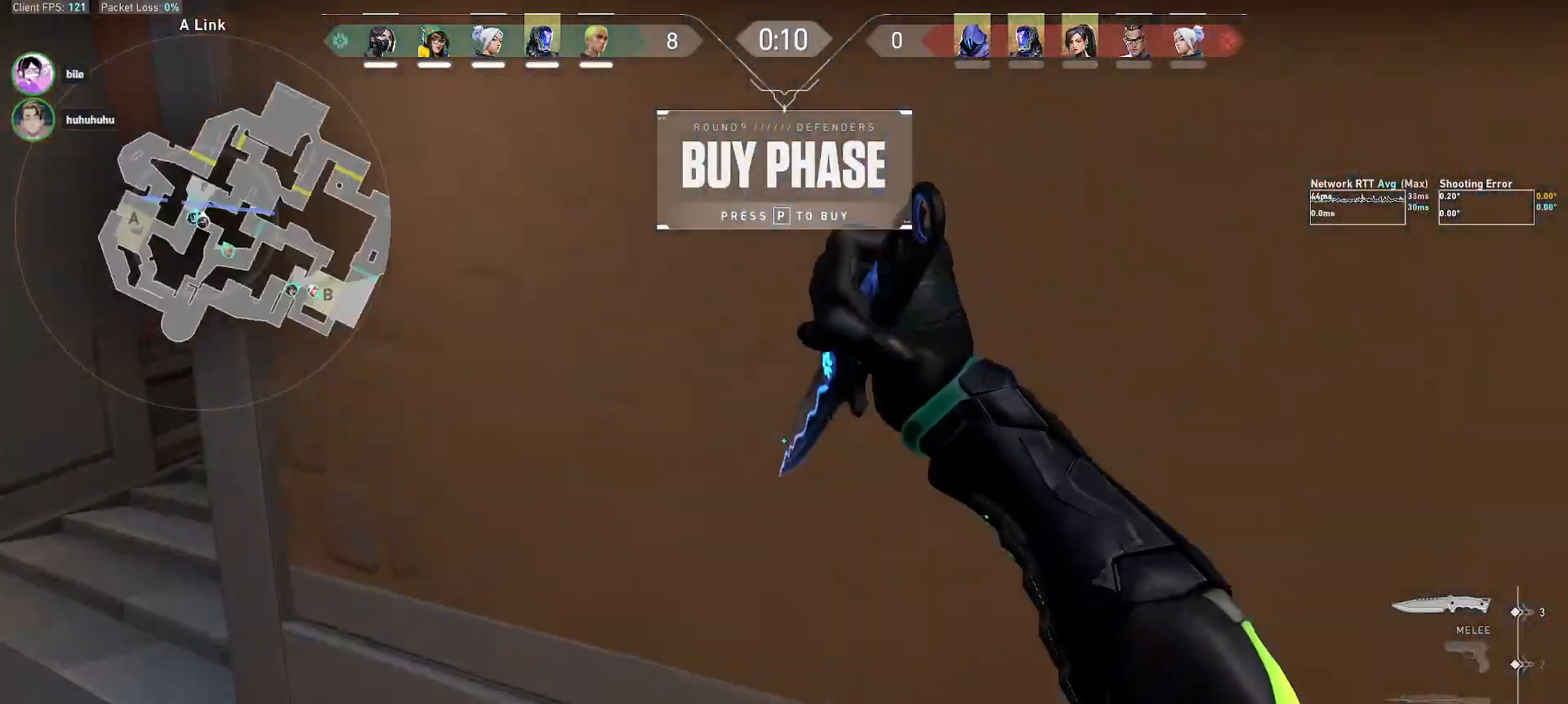
{"keys": ["a", "w"], "mouse": [], "events": [[33, "f", "down"], [133, "mouse_wheel", "up"], [233, "f", "up"]]}
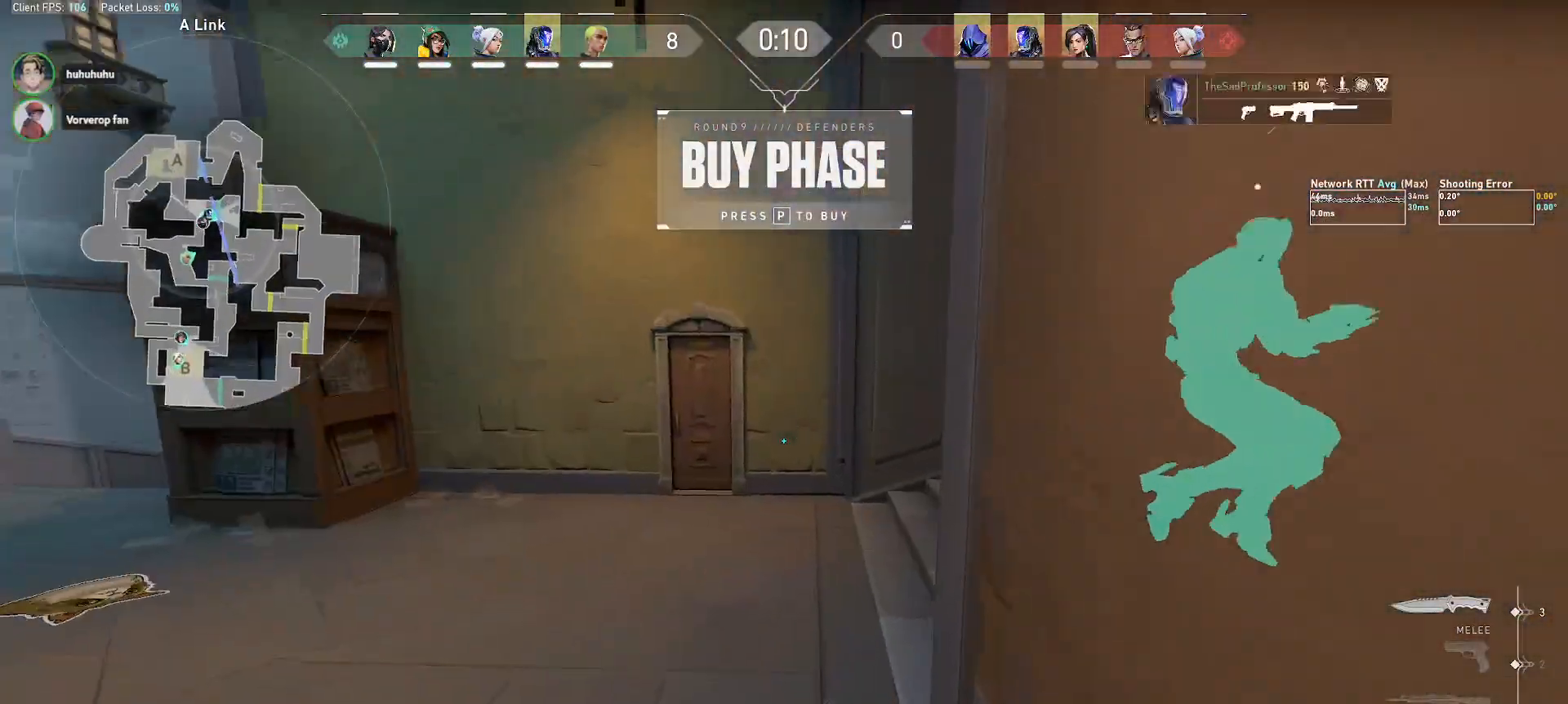
{"keys": ["w"], "mouse": [], "events": [[217, "a", "up"]]}
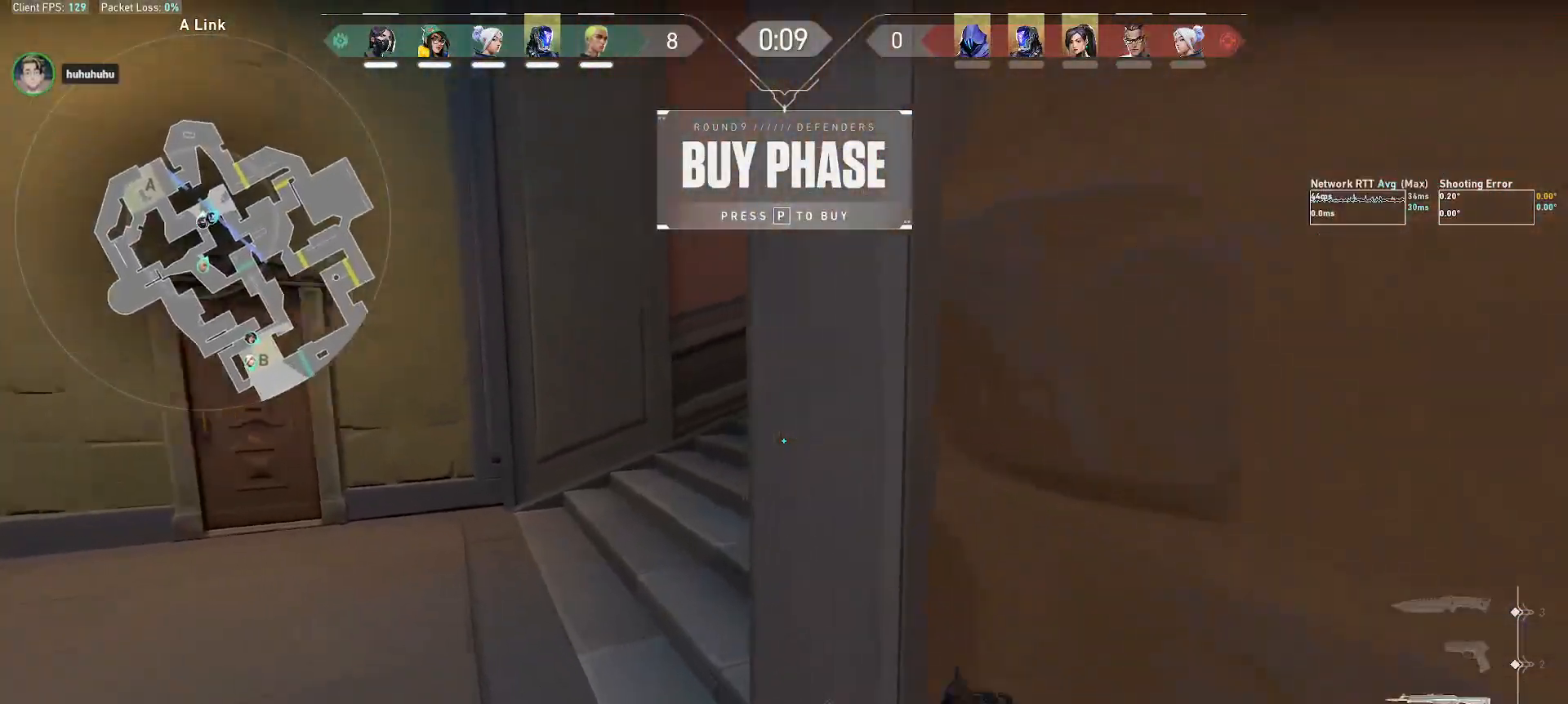
{"keys": ["w"], "mouse": []}
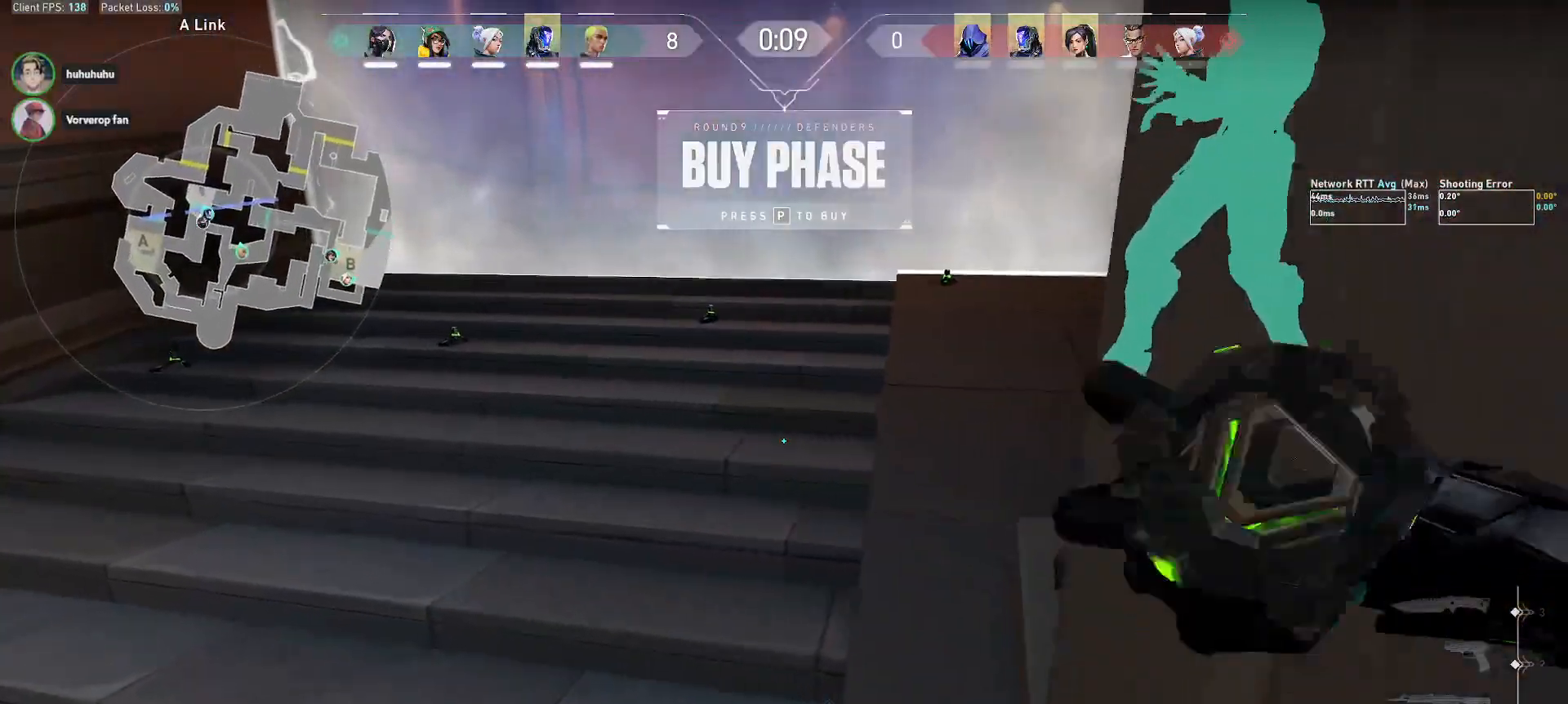
{"keys": ["ctrl", "w"], "mouse": [], "events": [[33, "a", "down"], [317, "ctrl", "down"], [500, "a", "up"]]}
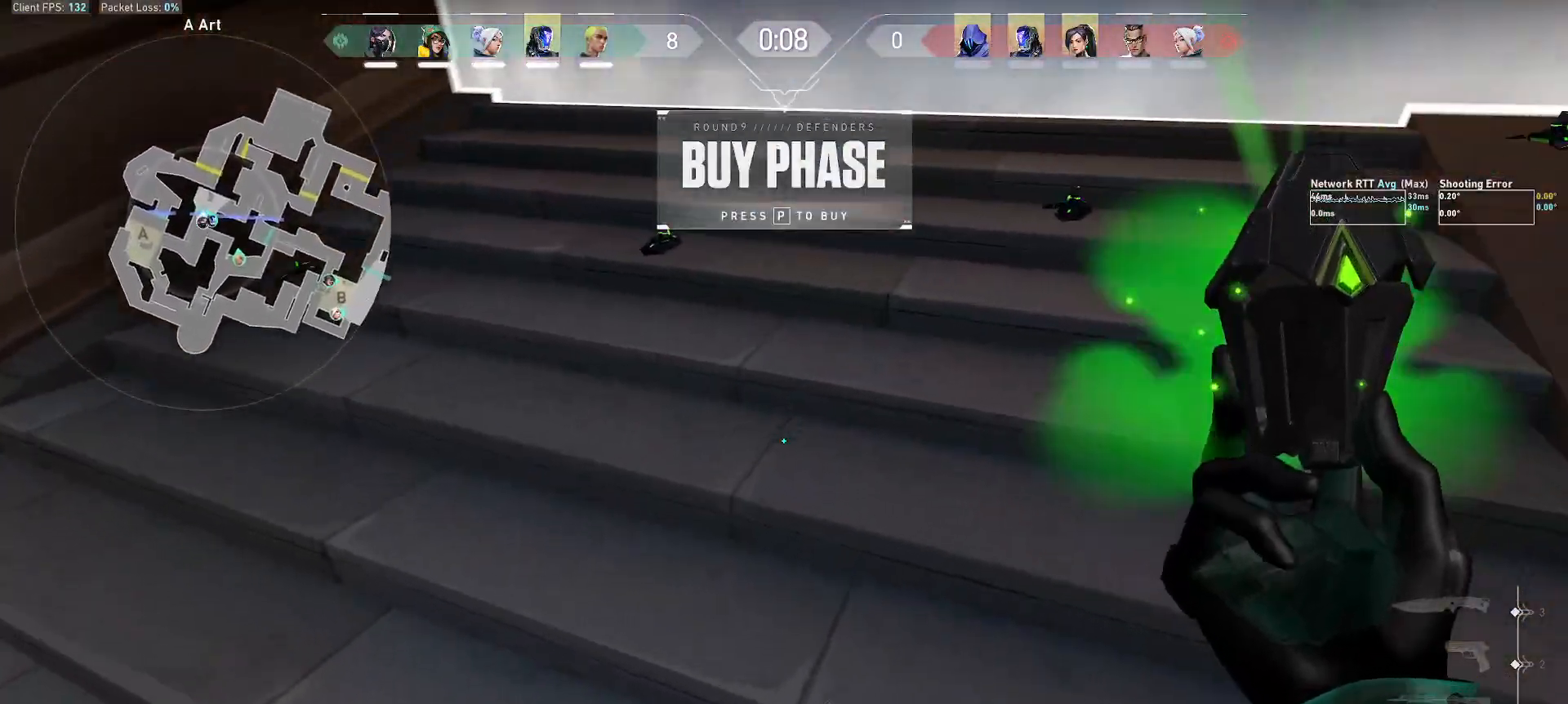
{"keys": ["ctrl", "w"], "mouse": [], "events": []}
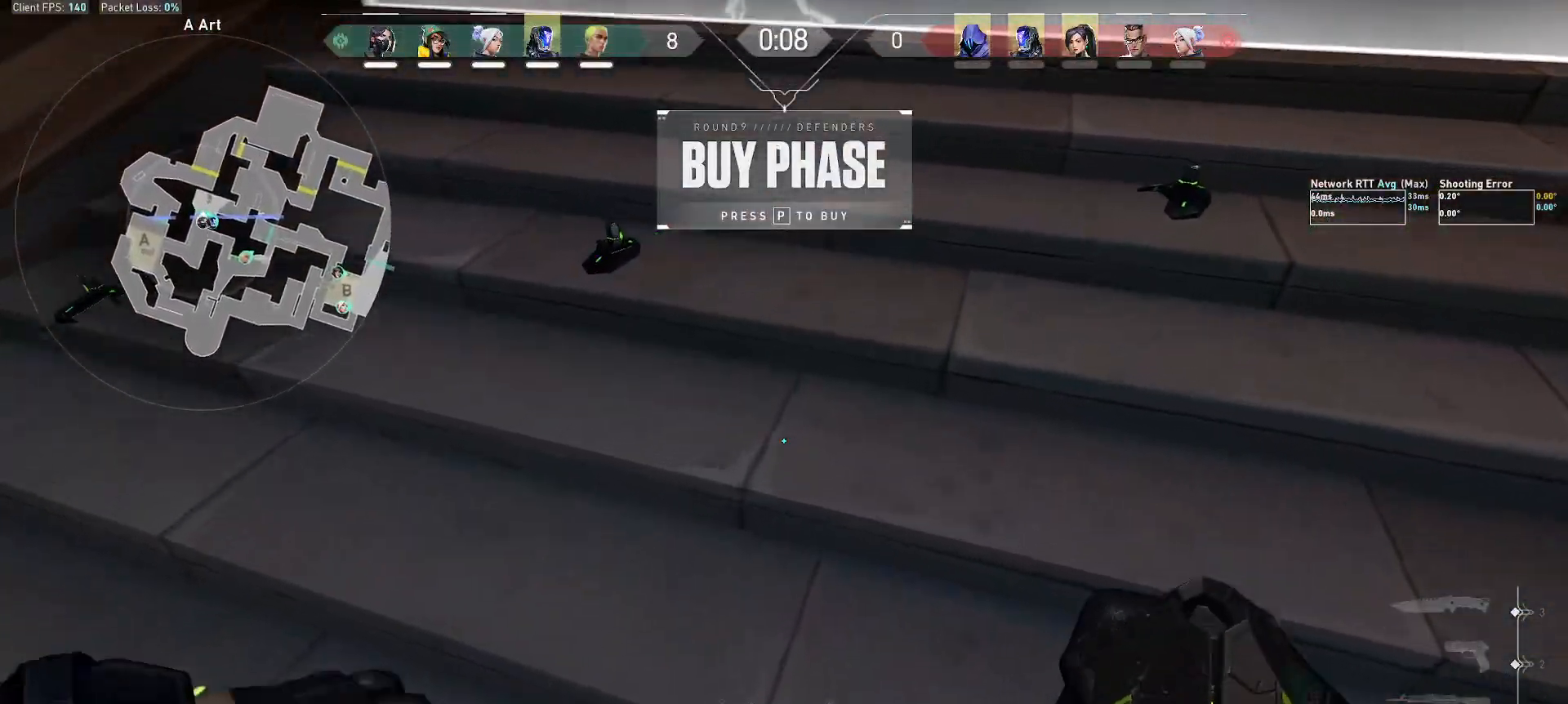
{"keys": ["a", "w"], "mouse": [], "events": [[100, "a", "down"], [167, "ctrl", "up"]]}
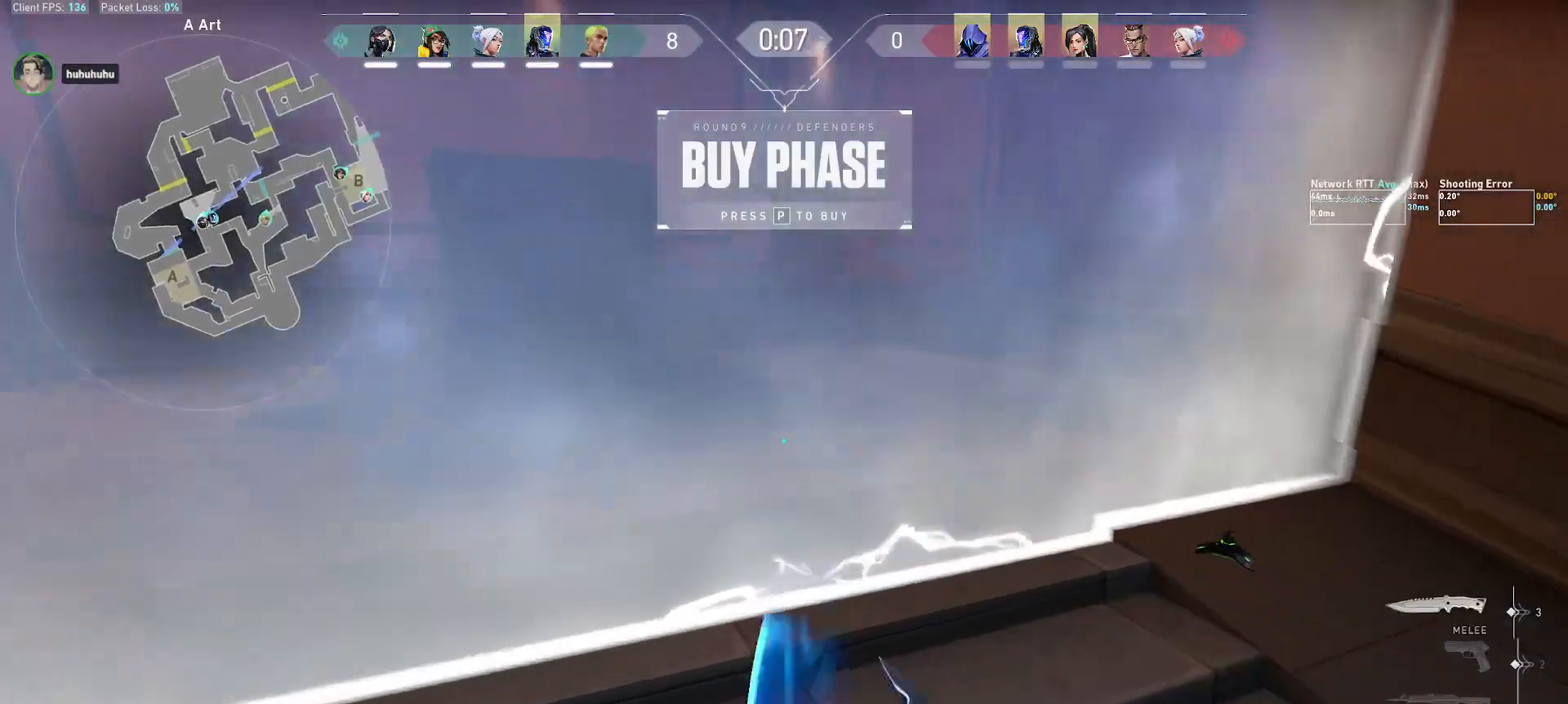
{"keys": ["a", "s"], "mouse": [], "events": [[17, "w", "up"], [500, "s", "down"]]}
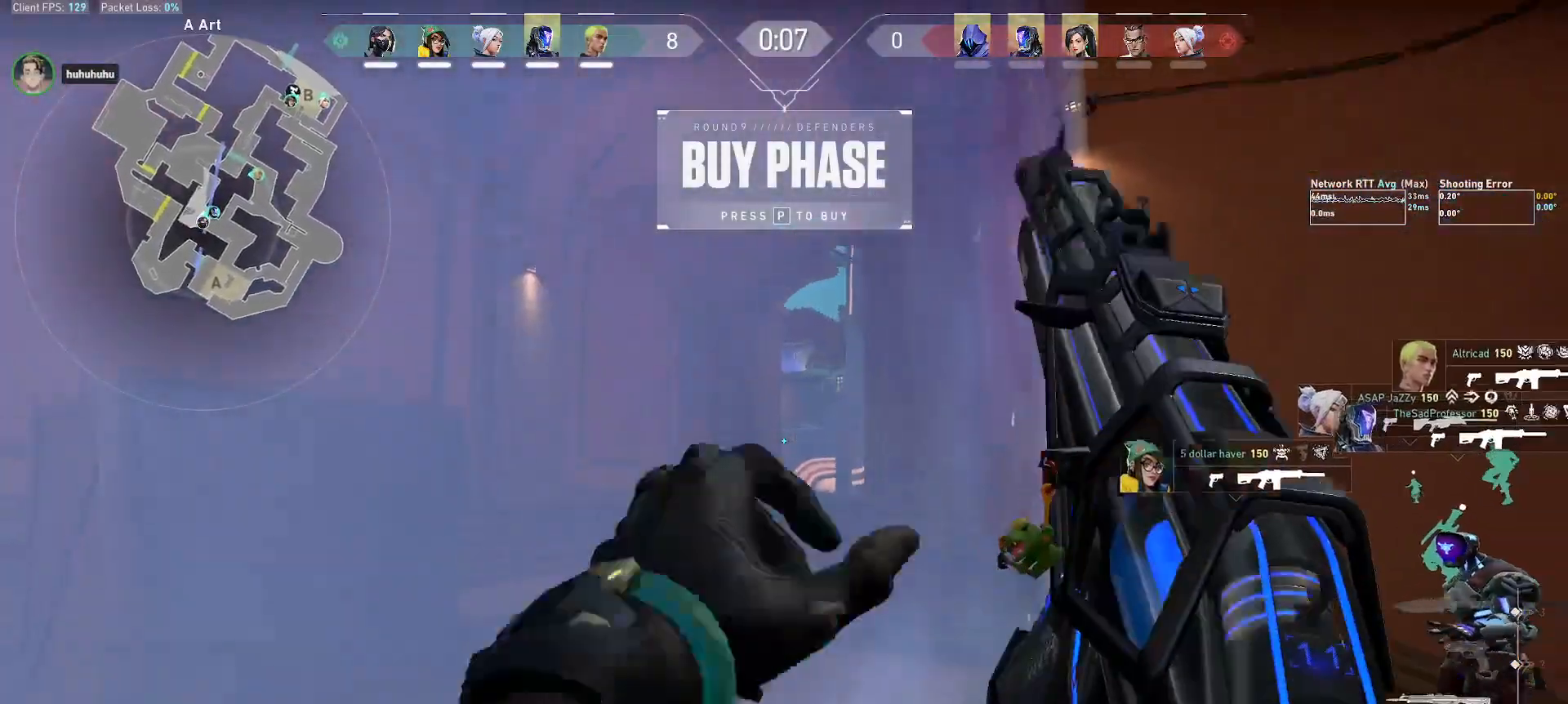
{"keys": ["a"], "mouse": [], "events": [[350, "s", "up"]]}
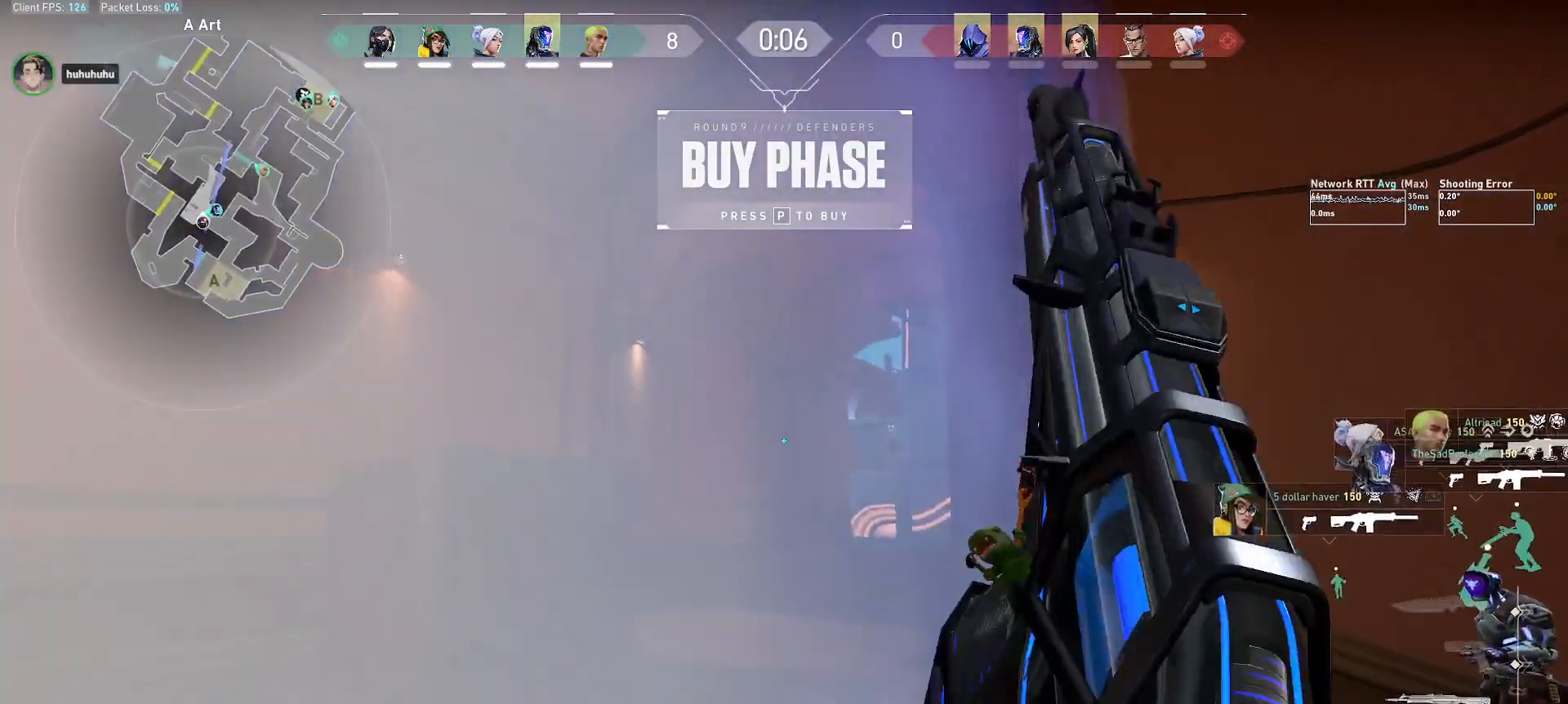
{"keys": [], "mouse": [], "events": [[267, "a", "up"]]}
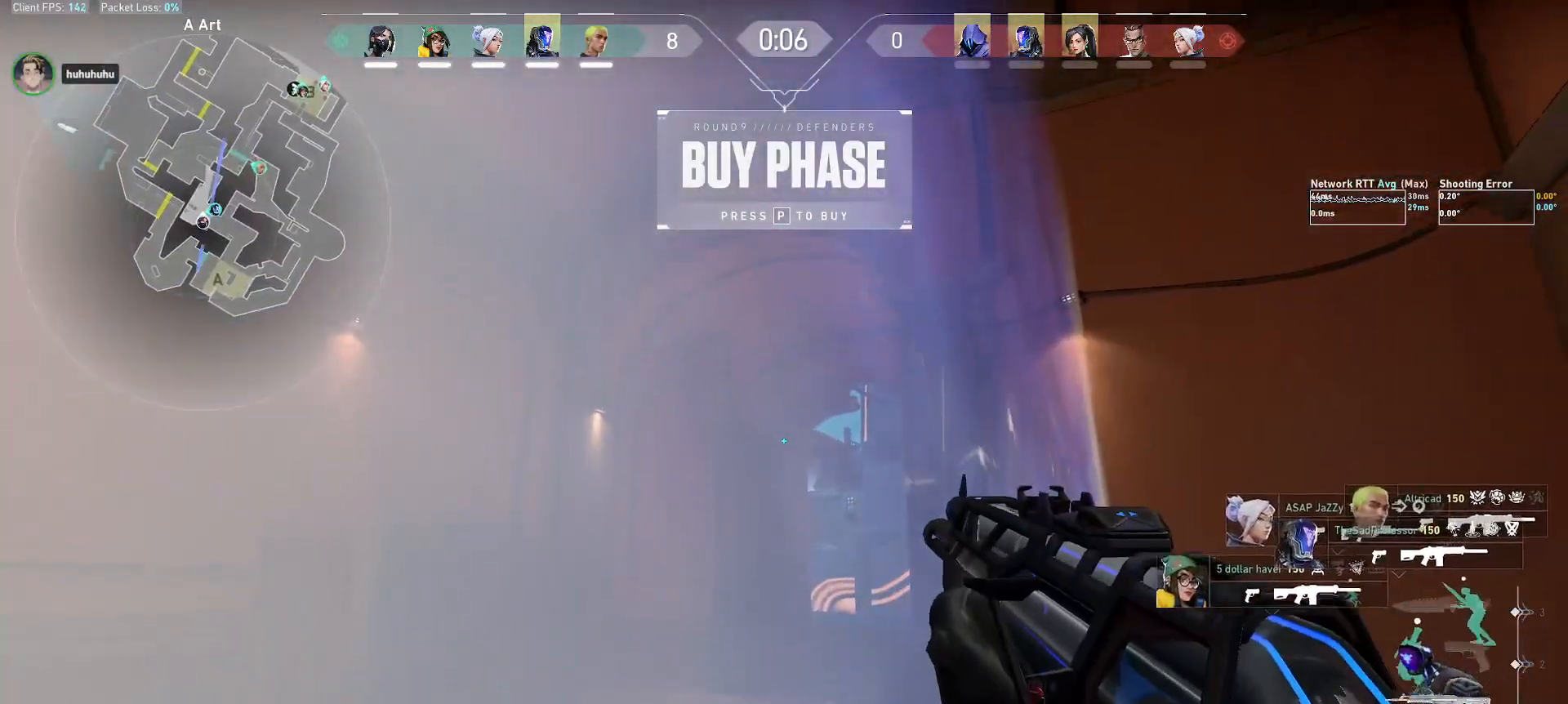
{"keys": [], "mouse": [], "events": []}